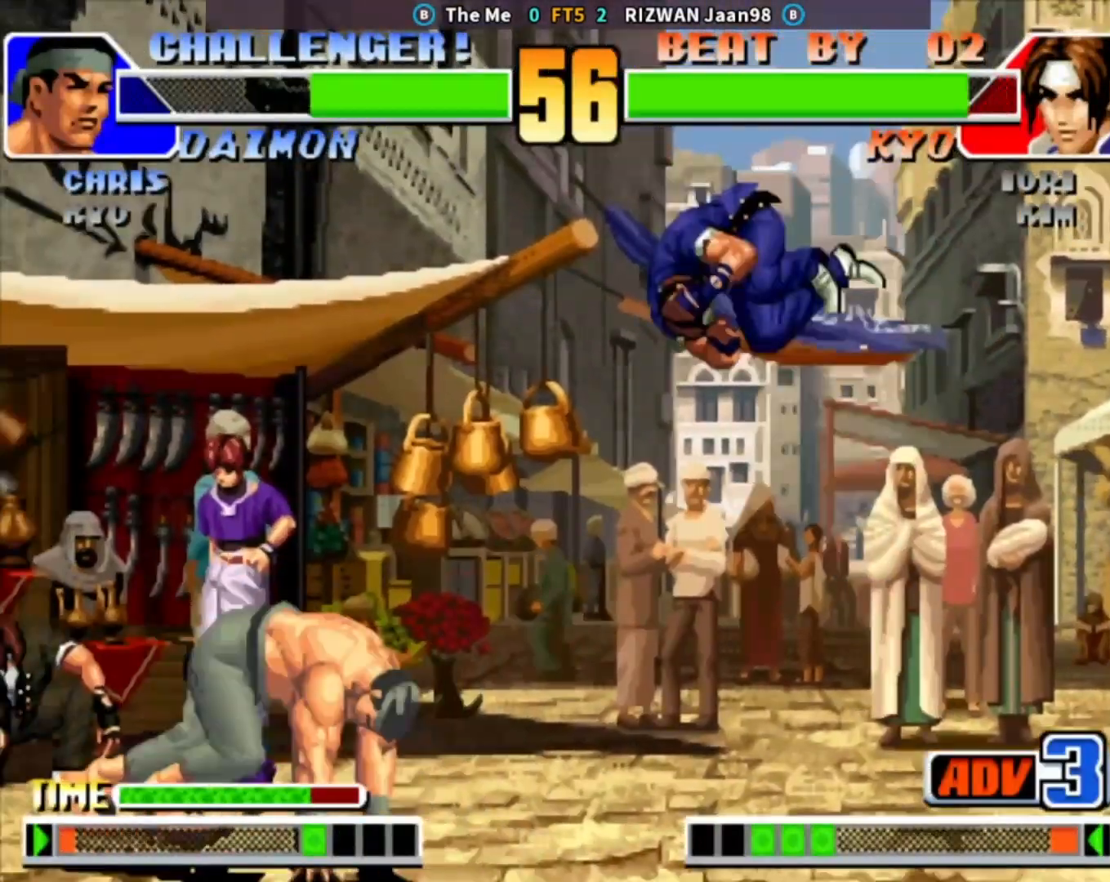
Gameplay with a controller (arcade stick); each line is a JSON object with the inputs held at the frame after it (dt_ms = milliseconds from this image to that frame). "events" lists button and stick changes between this image and that frame as [ms after this image, input, new state], when the widget could be followed in between. Not read: L3 R3.
{"dt_ms": 500, "buttons": [], "left_stick": "left", "events": [[100, "CIRCLE", "down"], [267, "left_stick", "center"], [283, "CIRCLE", "up"], [350, "left_stick", "down"], [500, "left_stick", "left"]]}
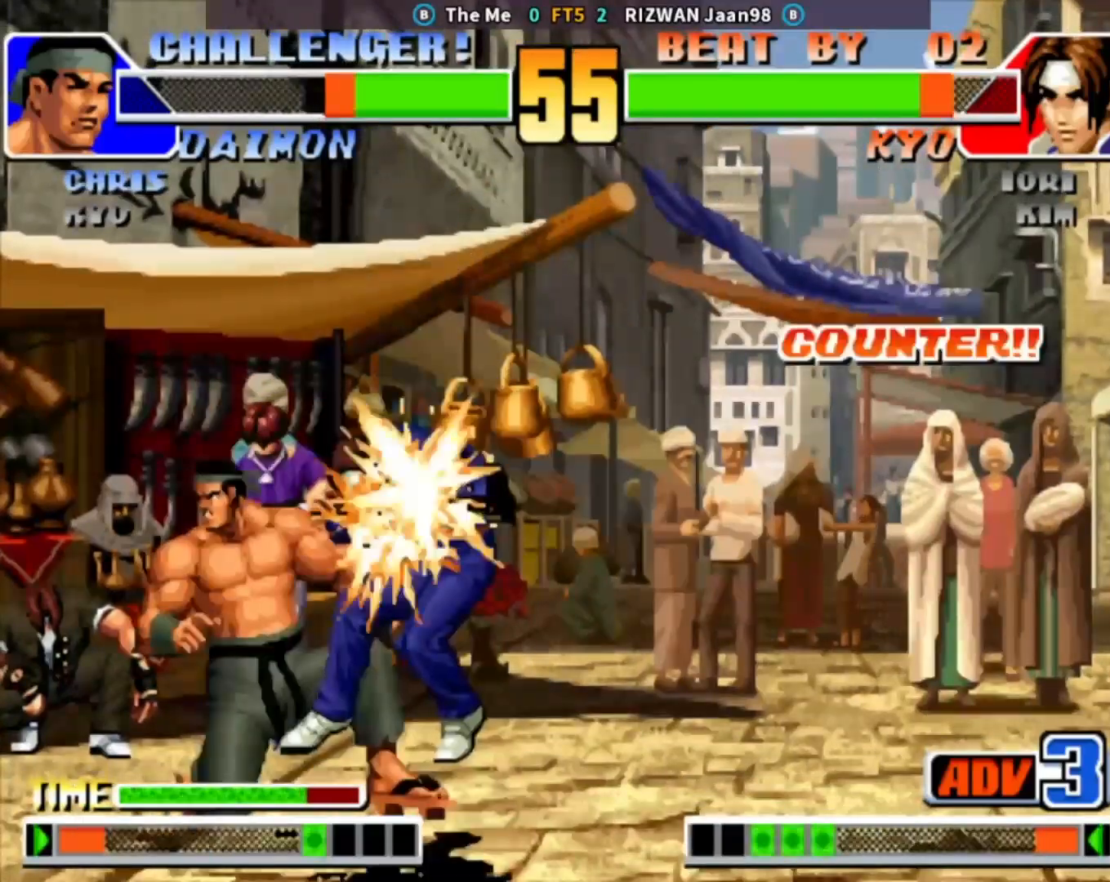
{"dt_ms": 500, "buttons": [], "left_stick": "down-right", "events": [[100, "left_stick", "center"], [483, "left_stick", "down-right"]]}
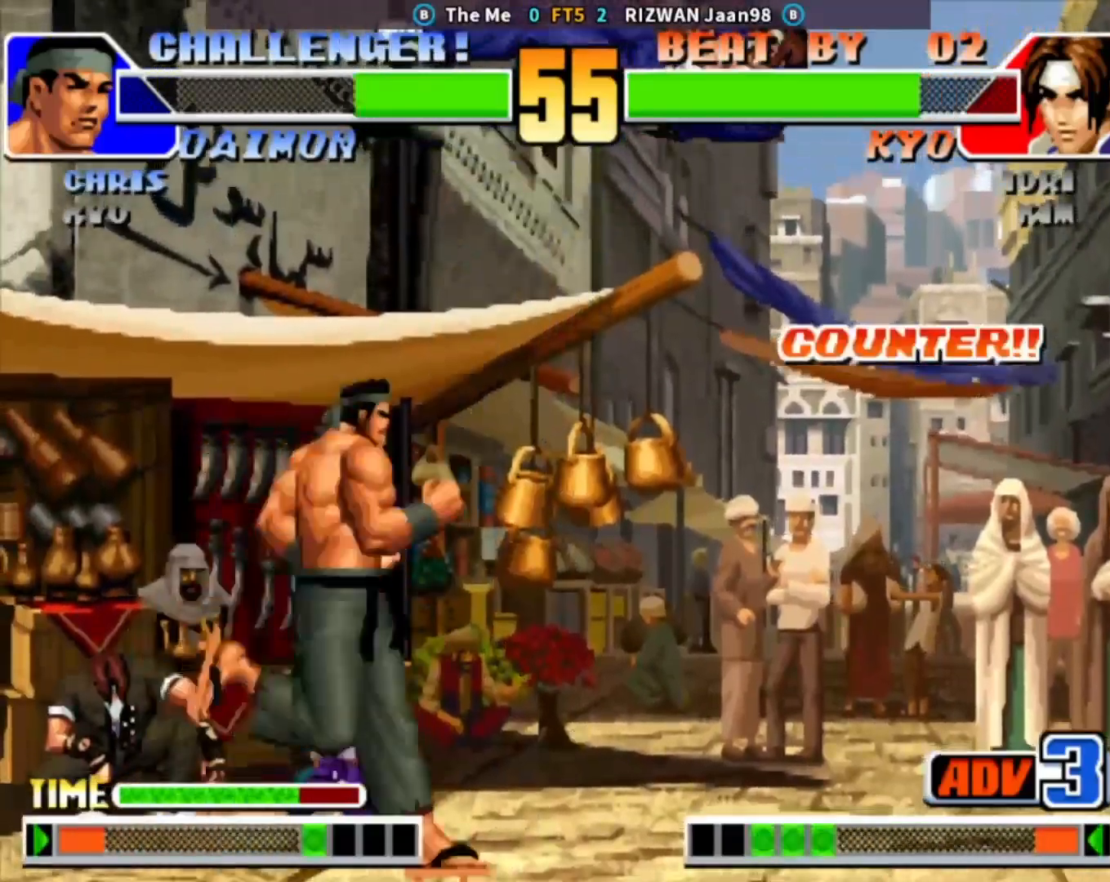
{"dt_ms": 500, "buttons": [], "left_stick": "down-right", "events": []}
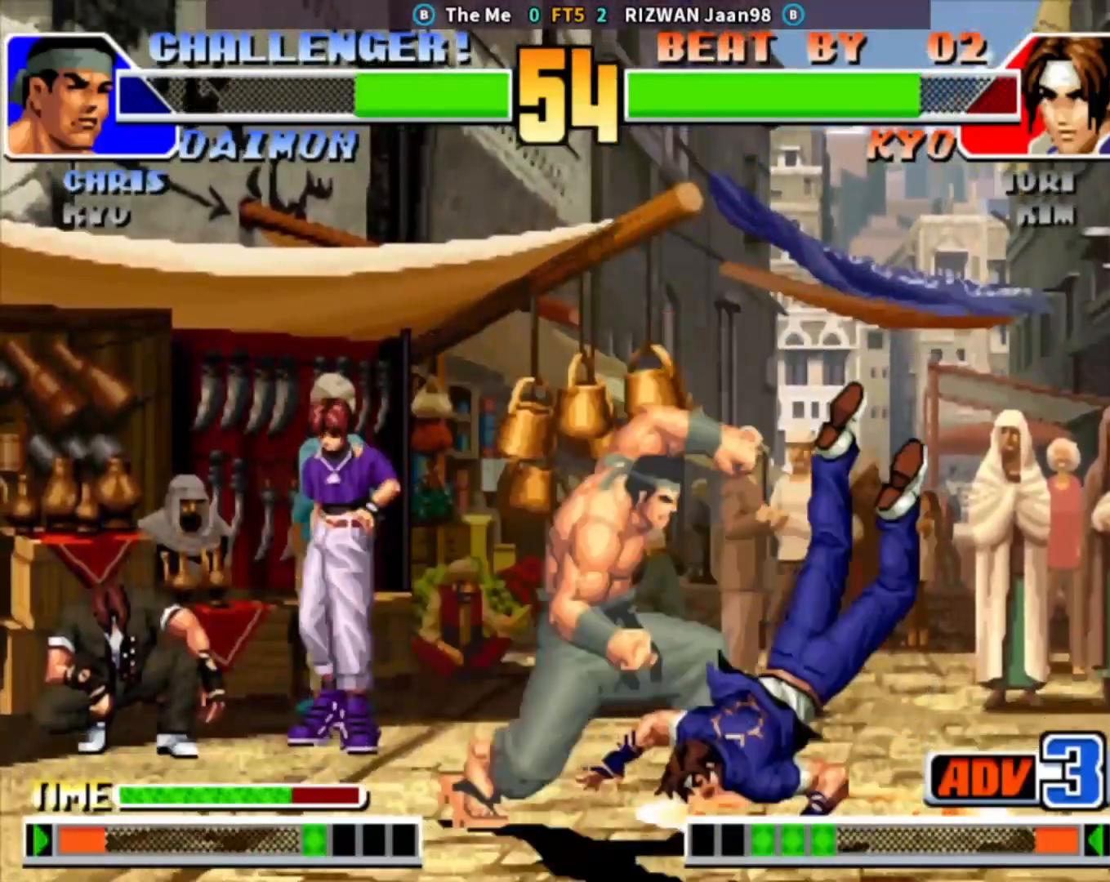
{"dt_ms": 500, "buttons": [], "left_stick": "down", "events": [[400, "left_stick", "left"], [483, "left_stick", "down"]]}
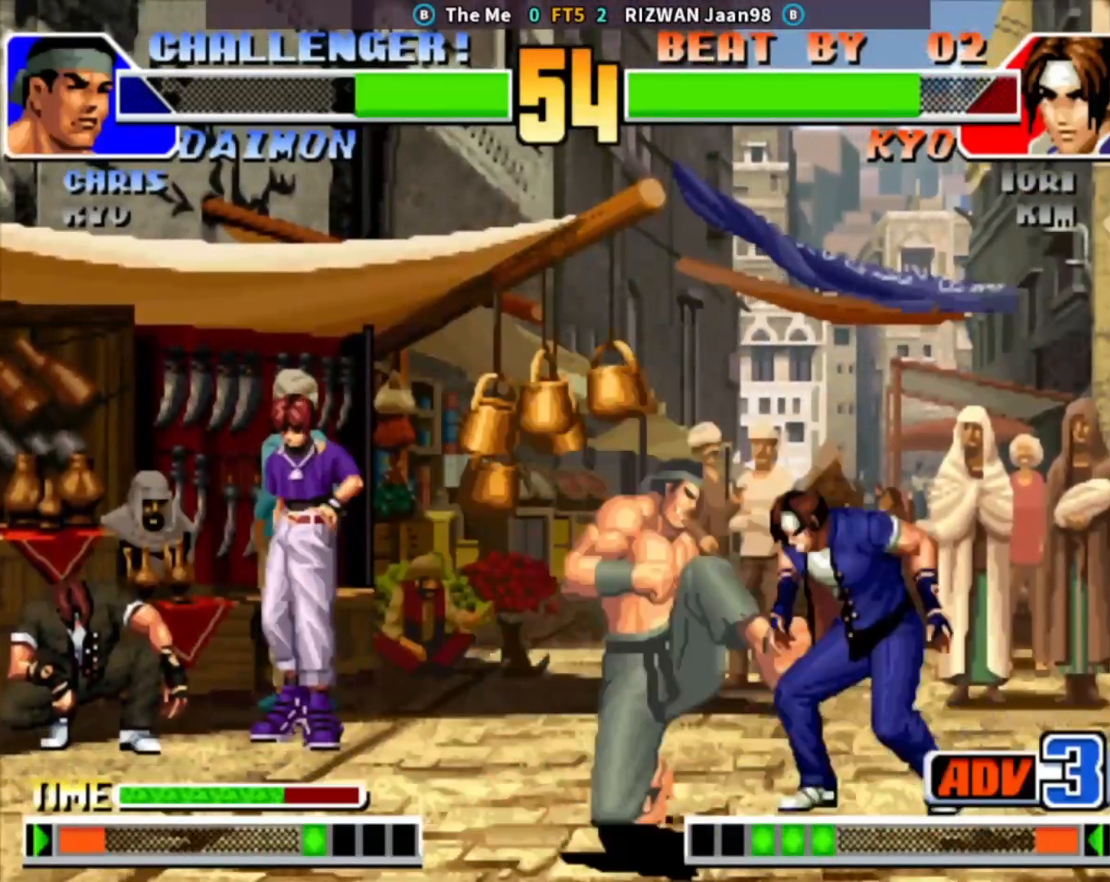
{"dt_ms": 500, "buttons": [], "left_stick": "center", "events": [[67, "TRIANGLE", "down"], [83, "left_stick", "left"], [200, "left_stick", "center"], [267, "TRIANGLE", "up"]]}
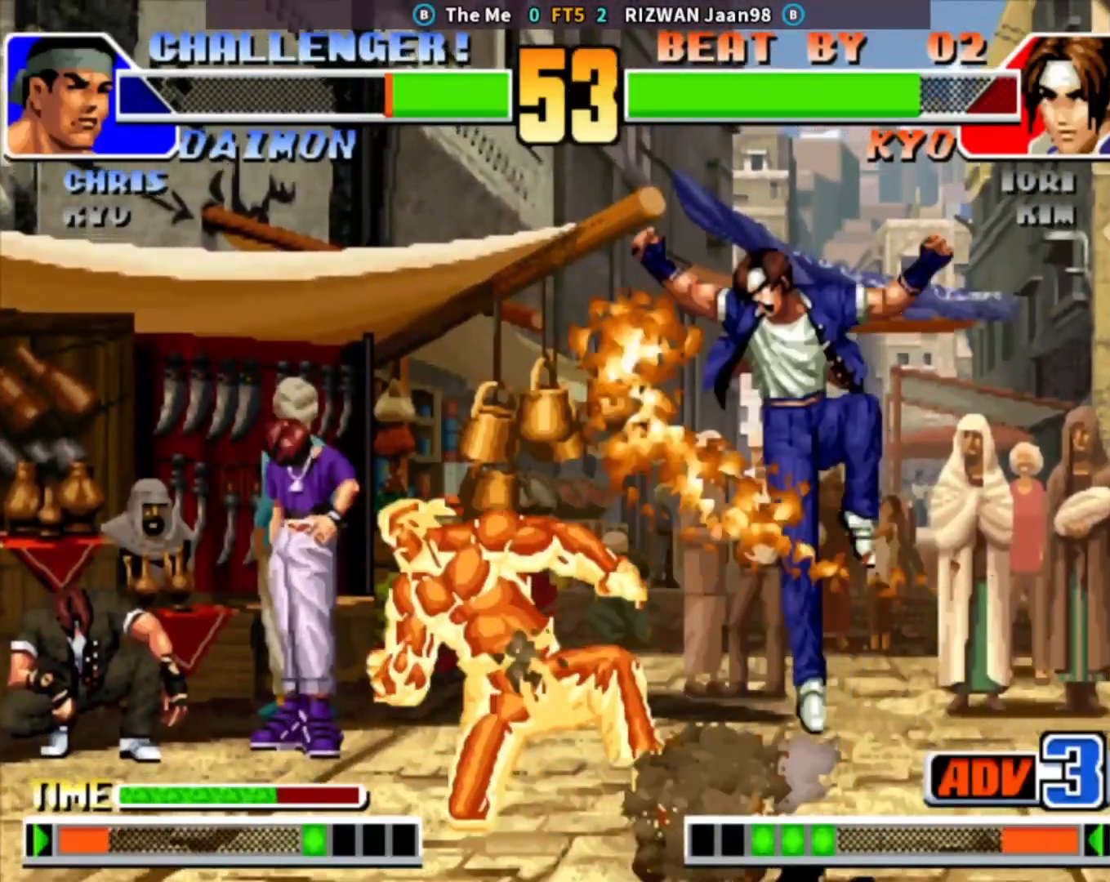
{"dt_ms": 500, "buttons": [], "left_stick": "right", "events": [[350, "left_stick", "right"]]}
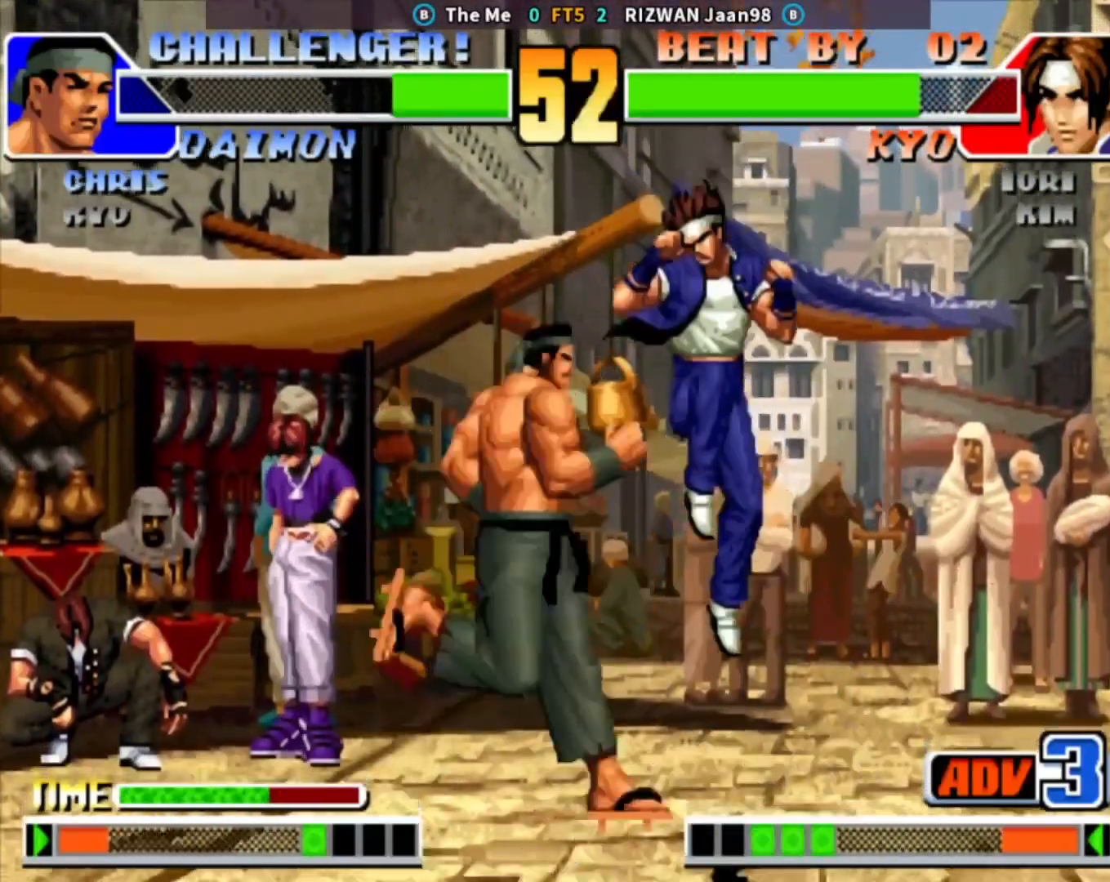
{"dt_ms": 500, "buttons": [], "left_stick": "down-right", "events": [[300, "left_stick", "down-right"]]}
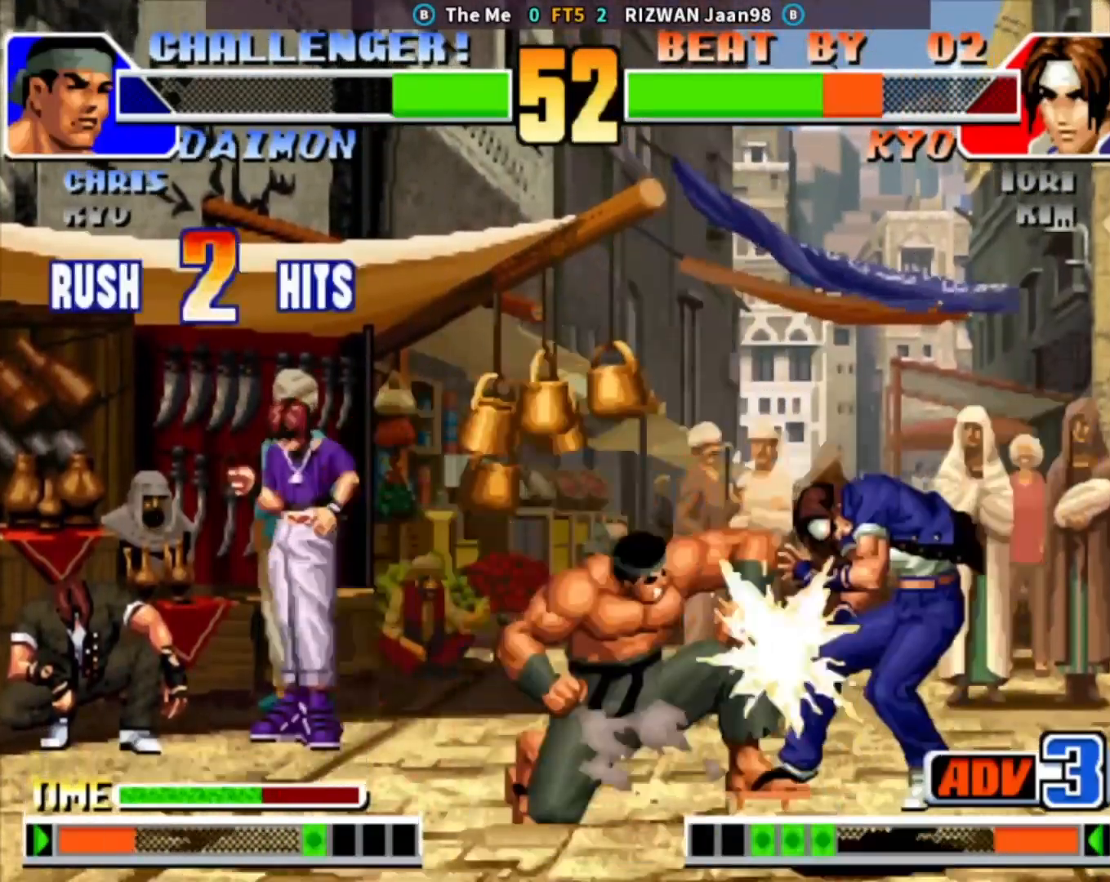
{"dt_ms": 500, "buttons": [], "left_stick": "down-right", "events": []}
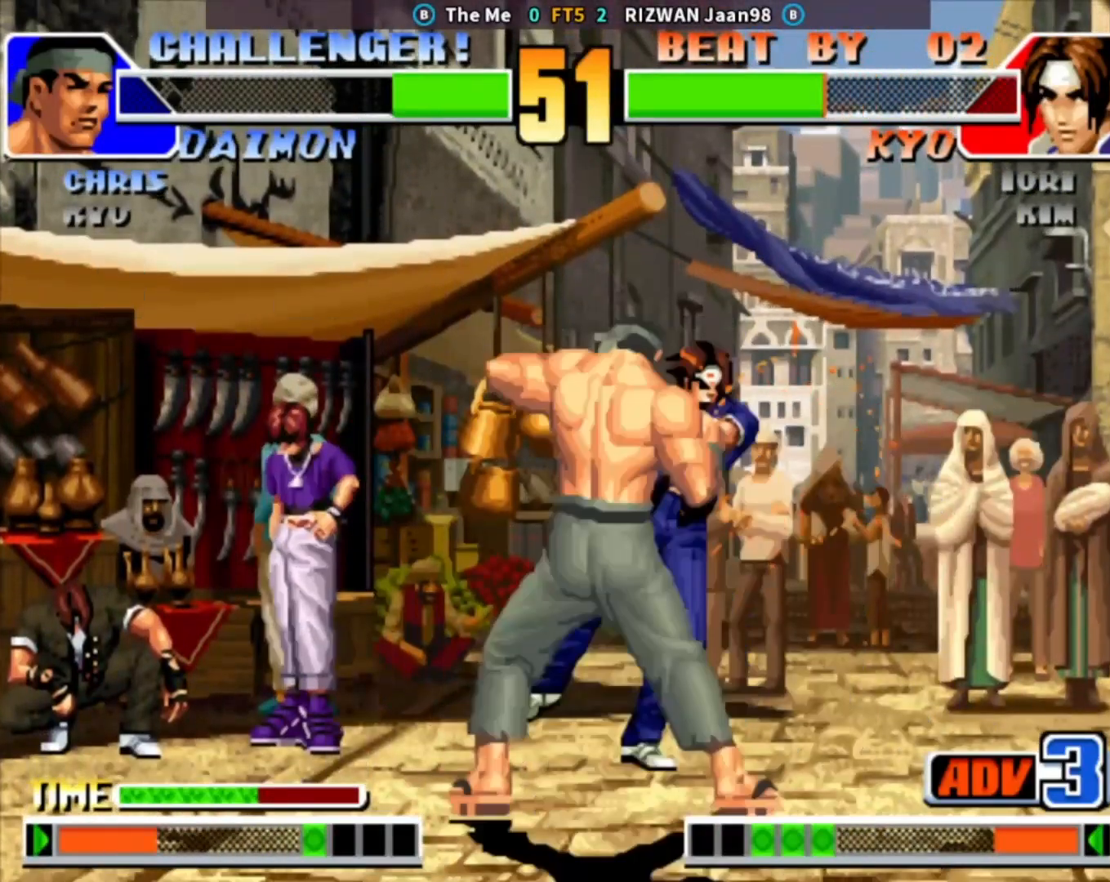
{"dt_ms": 500, "buttons": ["TRIANGLE"], "left_stick": "down", "events": [[100, "left_stick", "center"], [217, "left_stick", "right"], [267, "CIRCLE", "down"], [367, "CIRCLE", "up"], [417, "TRIANGLE", "down"], [467, "left_stick", "down"]]}
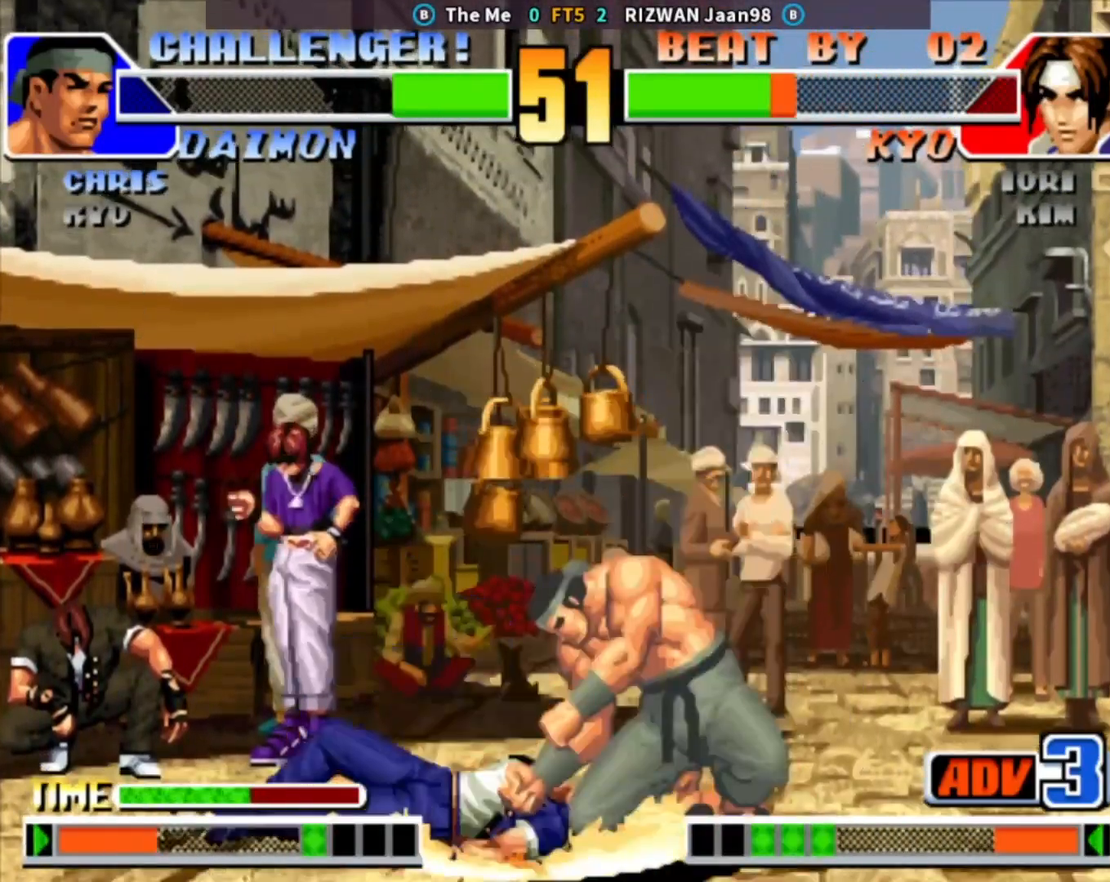
{"dt_ms": 500, "buttons": [], "left_stick": "down-right", "events": [[17, "TRIANGLE", "up"], [67, "left_stick", "center"], [117, "left_stick", "right"], [133, "TRIANGLE", "down"], [300, "TRIANGLE", "up"], [450, "left_stick", "down-right"]]}
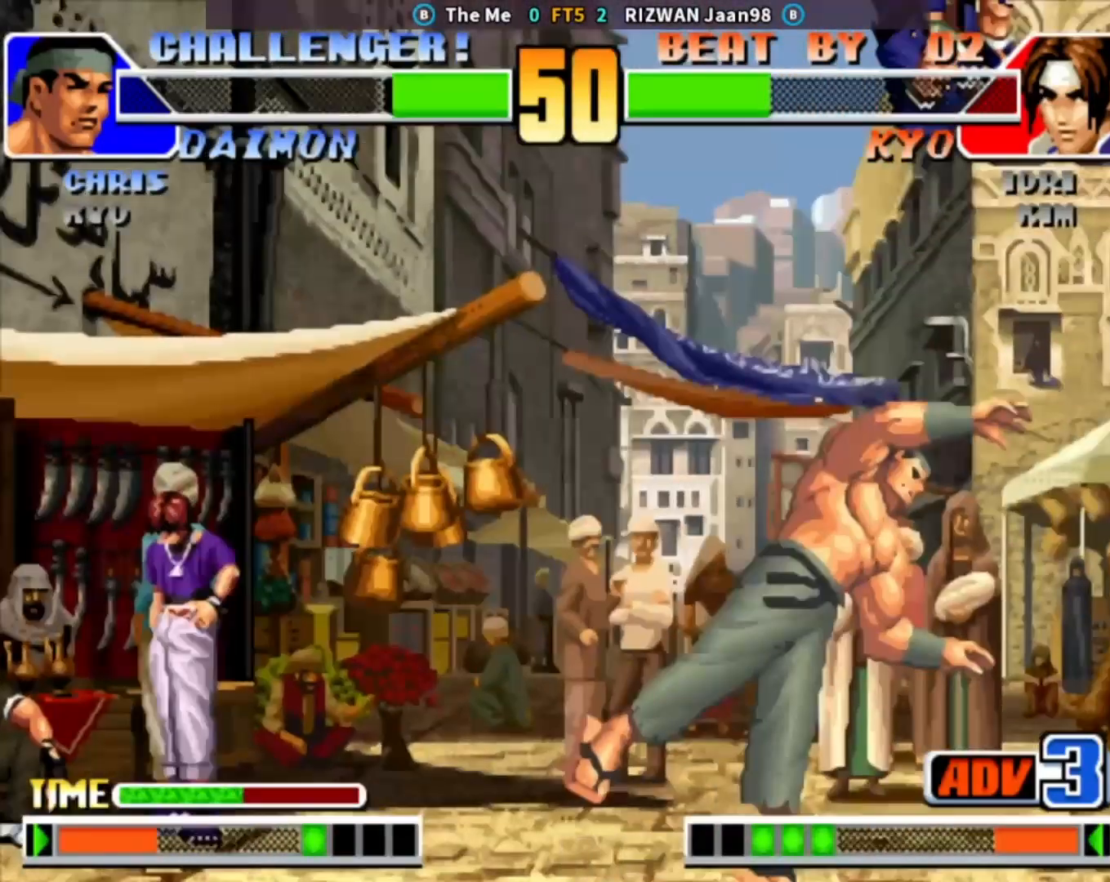
{"dt_ms": 500, "buttons": ["CROSS", "CIRCLE", "SQUARE"], "left_stick": "down-right", "events": [[283, "CIRCLE", "down"], [283, "CROSS", "down"], [283, "SQUARE", "down"], [283, "TRIANGLE", "down"], [317, "TRIANGLE", "up"]]}
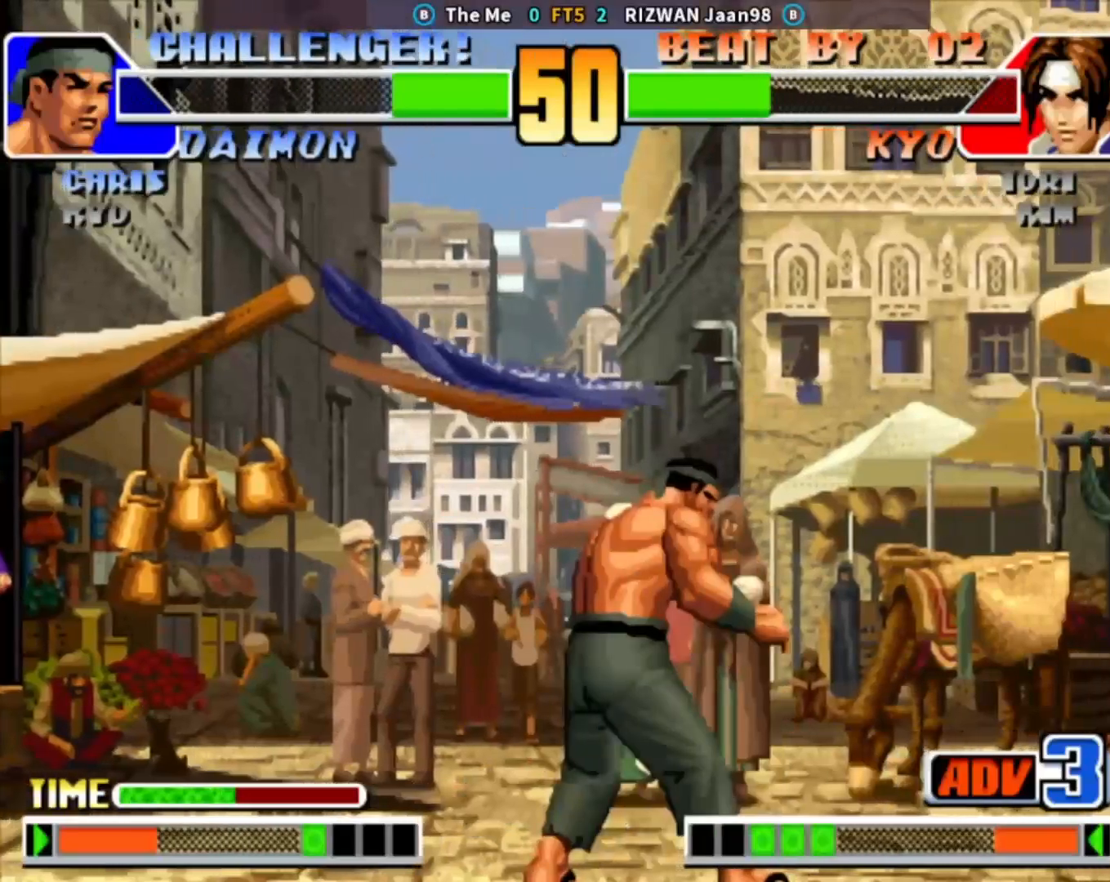
{"dt_ms": 500, "buttons": [], "left_stick": "down-right", "events": [[33, "CROSS", "up"], [117, "SQUARE", "up"], [150, "CIRCLE", "up"]]}
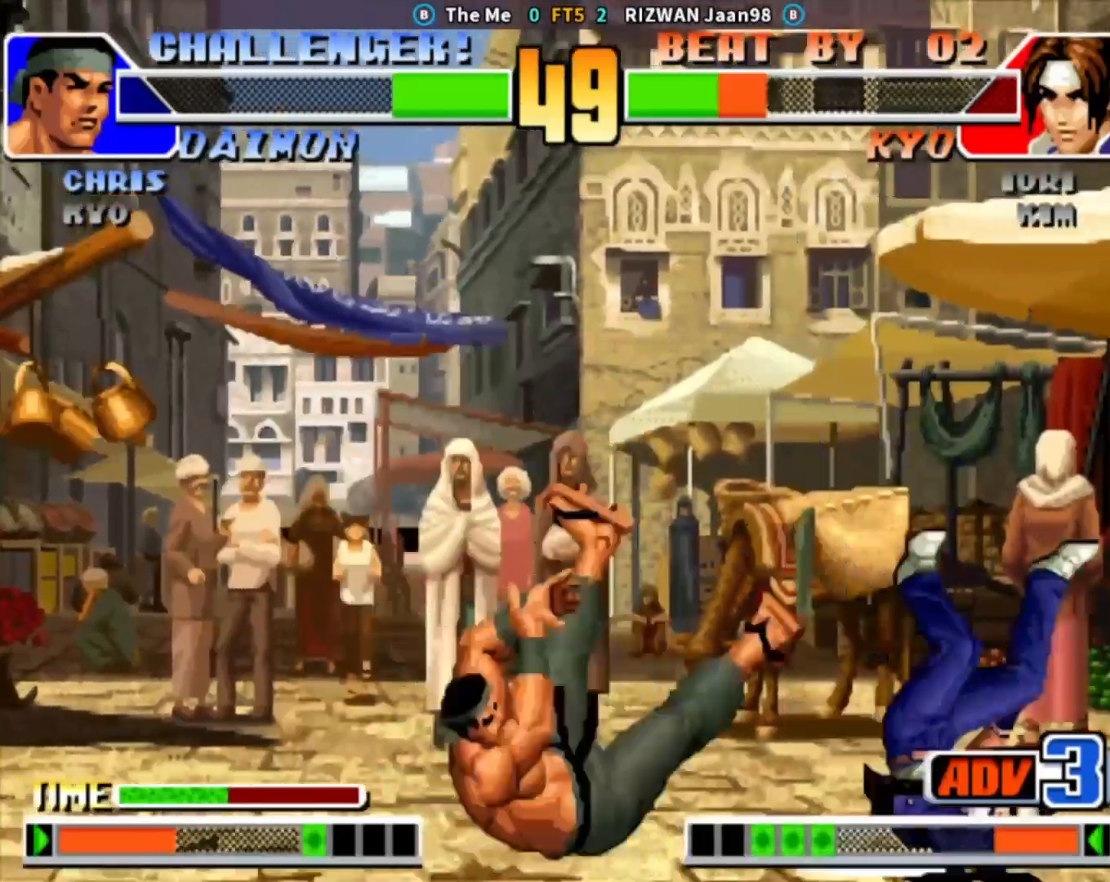
{"dt_ms": 500, "buttons": [], "left_stick": "down-right", "events": []}
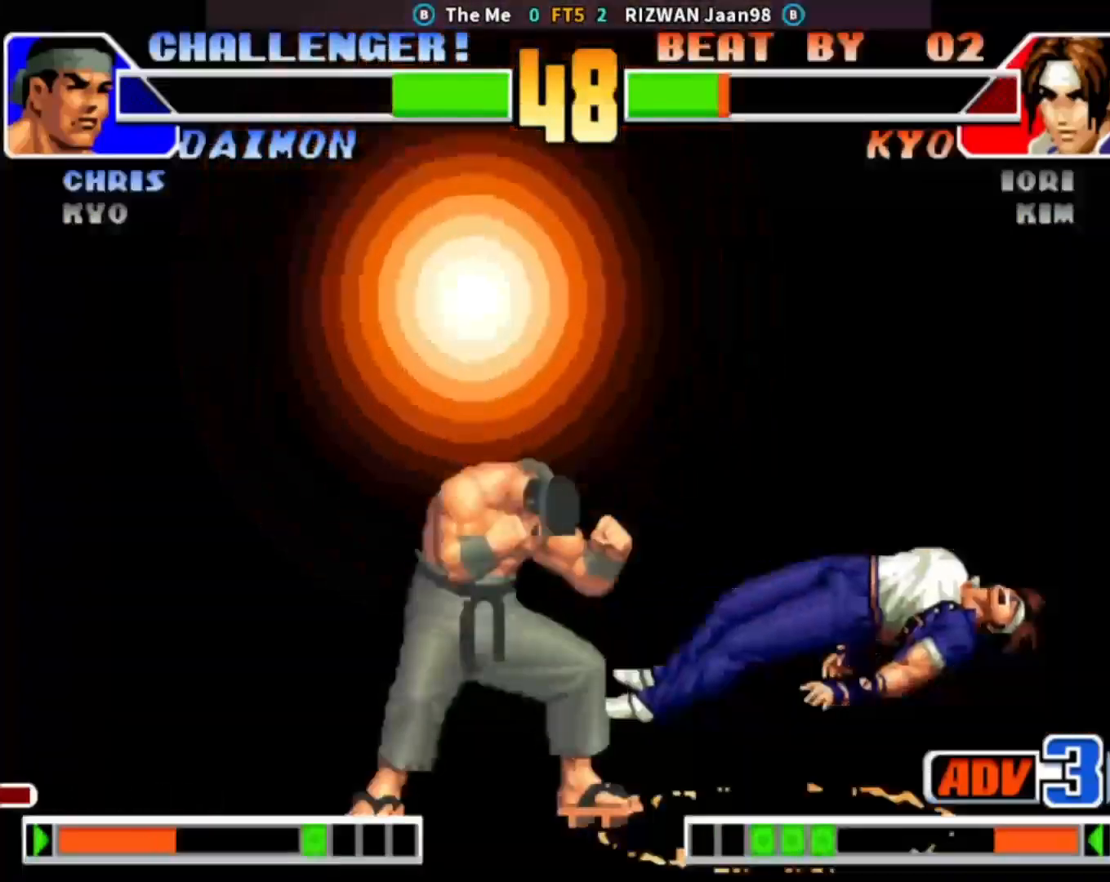
{"dt_ms": 500, "buttons": [], "left_stick": "down-right", "events": []}
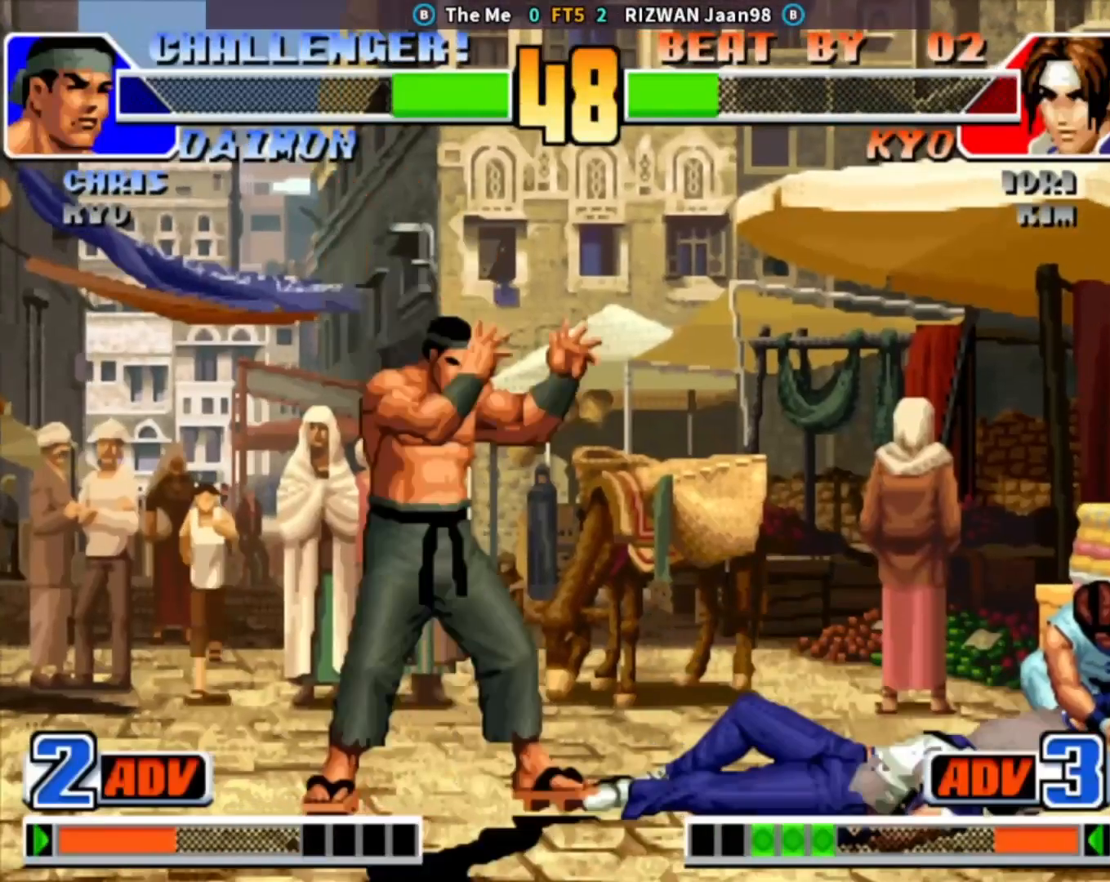
{"dt_ms": 1000, "buttons": [], "left_stick": "center"}
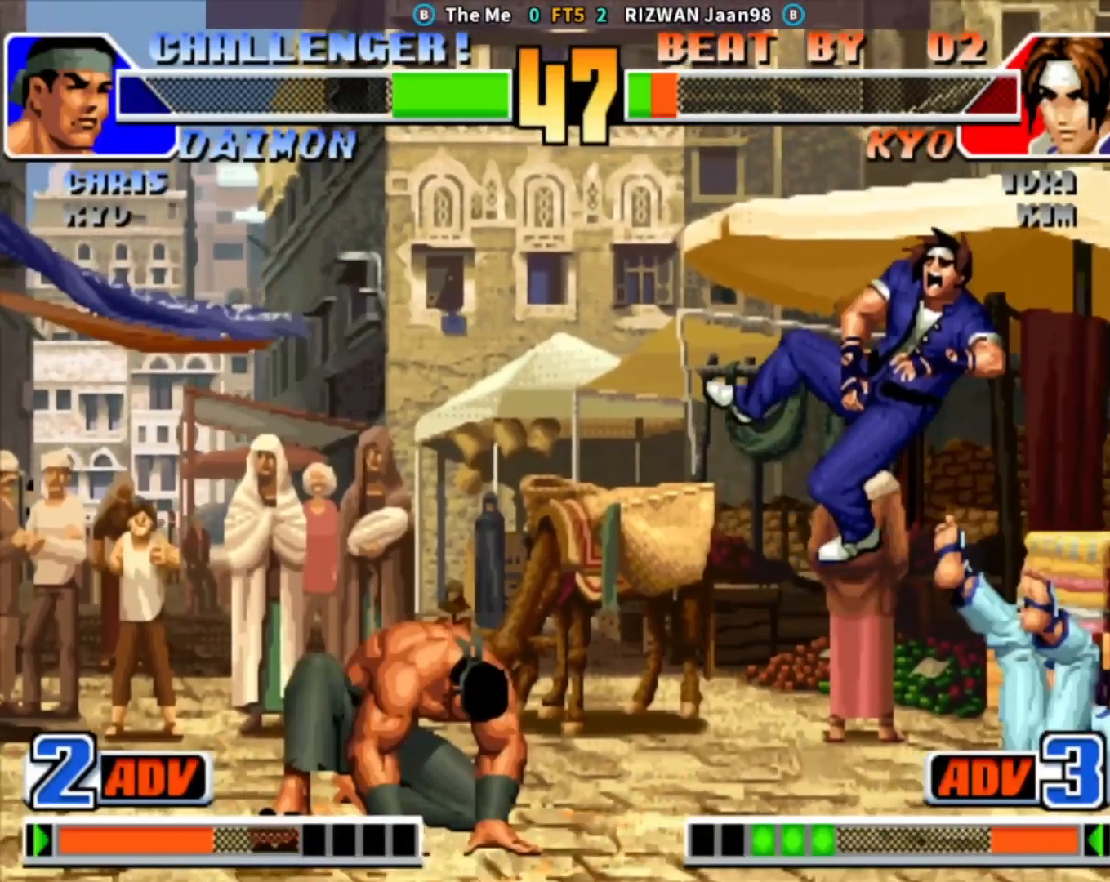
{"dt_ms": 500, "buttons": [], "left_stick": "down", "events": [[83, "left_stick", "right"], [250, "CROSS", "down"], [250, "SQUARE", "down"], [283, "left_stick", "center"], [333, "CROSS", "up"], [333, "SQUARE", "up"], [500, "left_stick", "down"]]}